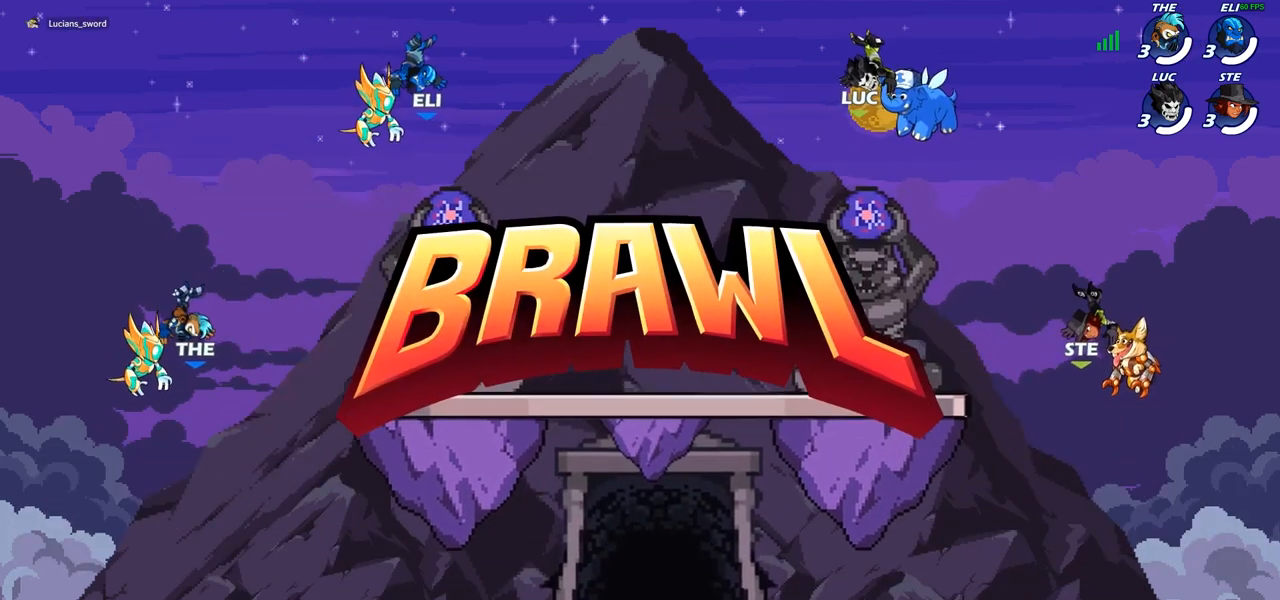
Gameplay with a controller (PlayStation layout); each line is a JSON object with the inputs held at the frame after it. "events" lists button and stick changes between this image and that frame as [ms after this image, input, new state], when the widget could be followed in between. Not read: R1.
{"buttons": ["SELECT"], "left_stick": "center", "right_stick": "center", "events": [[50, "SELECT", "down"]]}
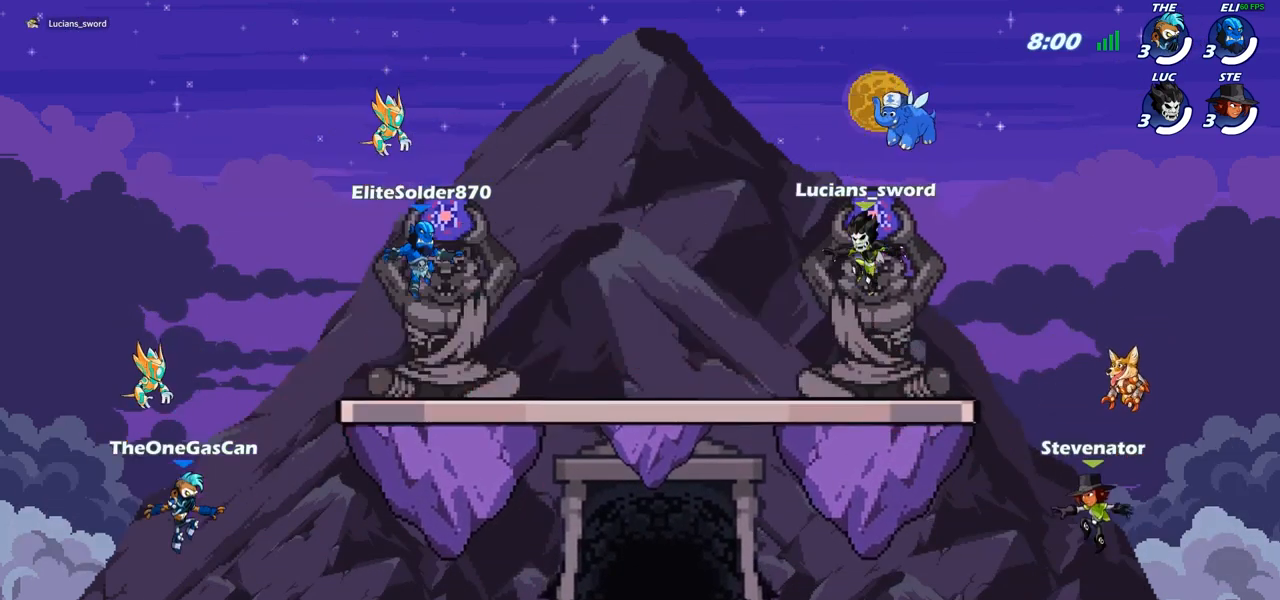
{"buttons": ["SELECT"], "left_stick": "center", "right_stick": "center", "events": [[250, "right_stick", "up"], [367, "right_stick", "center"]]}
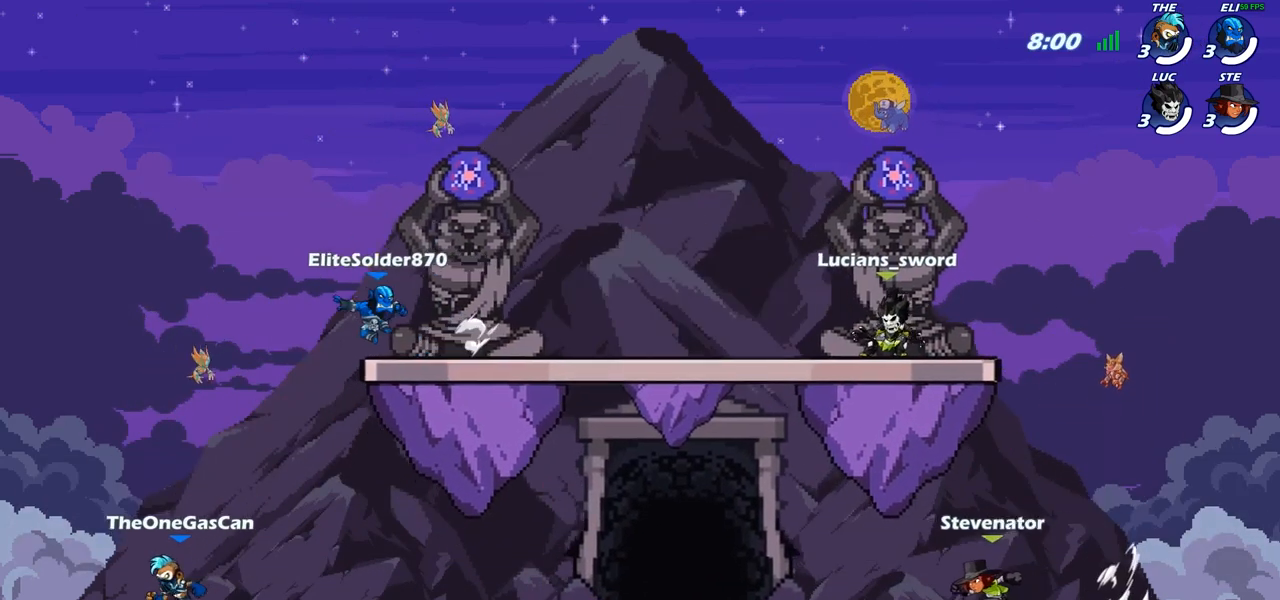
{"buttons": [], "left_stick": "center", "right_stick": "center", "events": [[350, "SELECT", "up"]]}
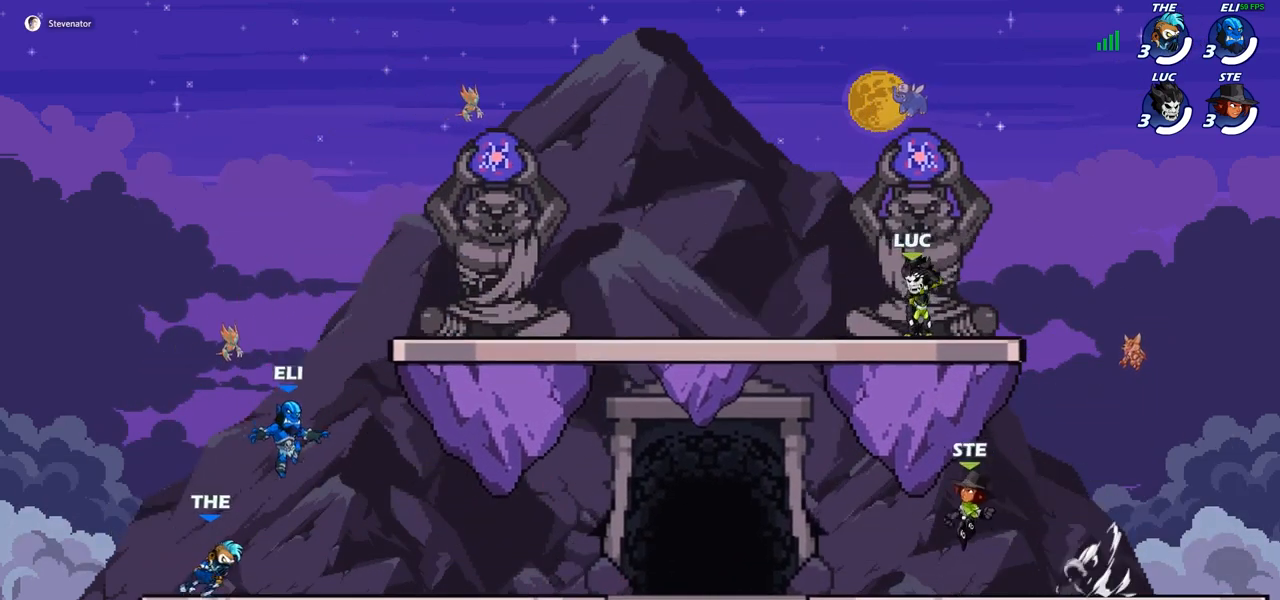
{"buttons": [], "left_stick": "center", "right_stick": "center", "events": []}
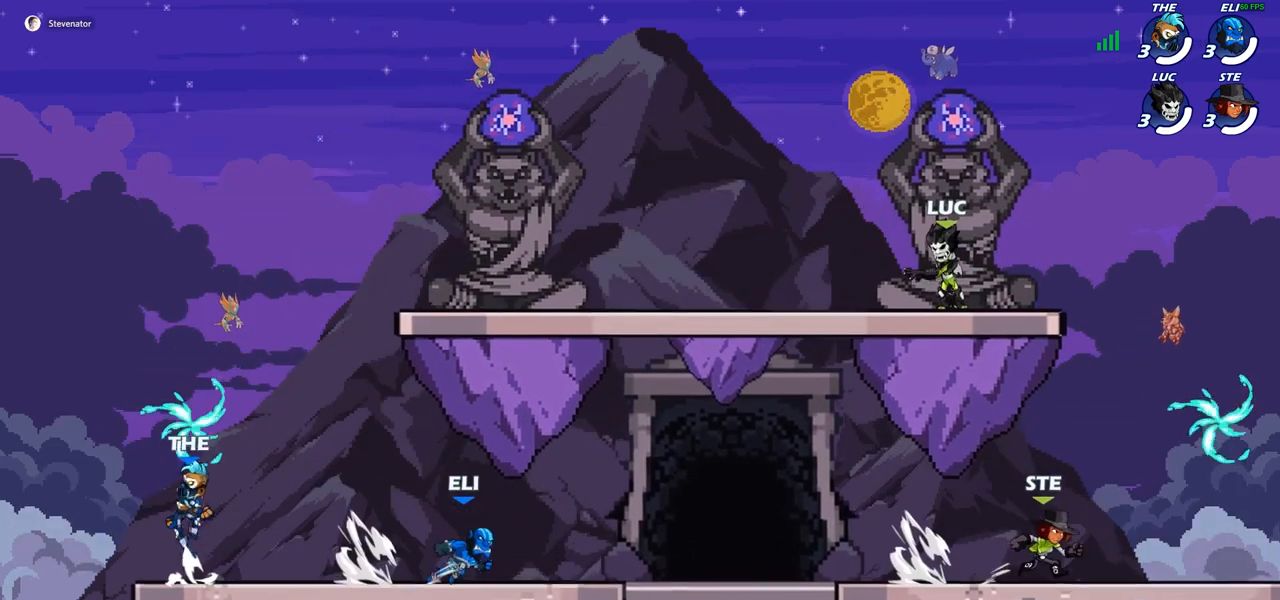
{"buttons": [], "left_stick": "center", "right_stick": "center", "events": []}
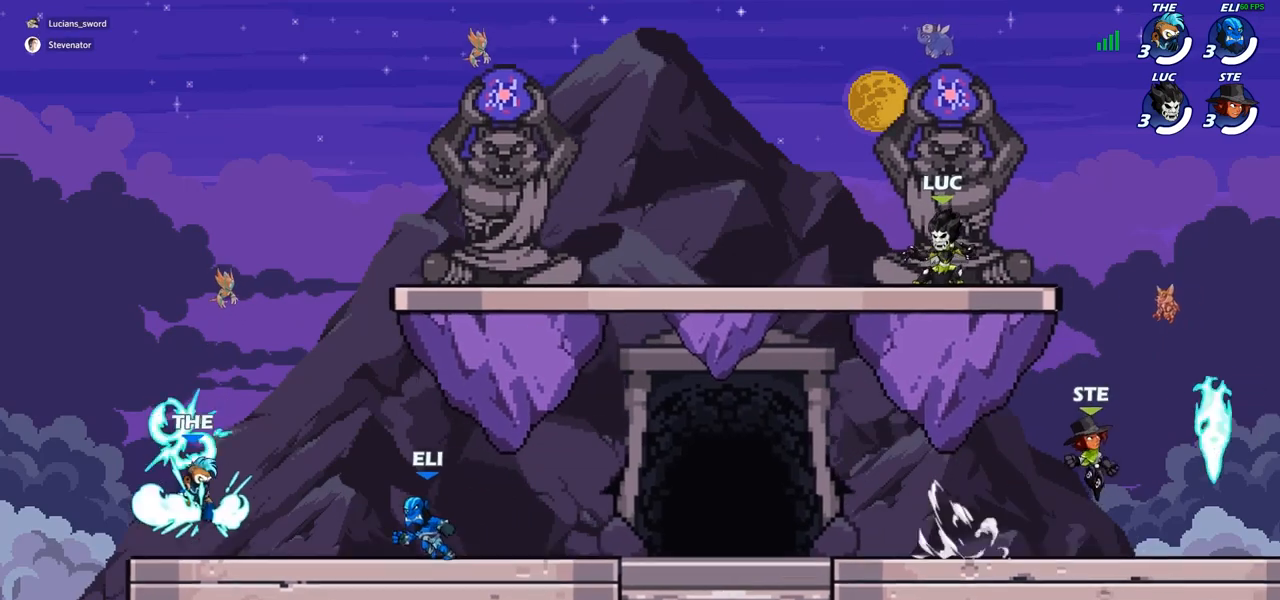
{"buttons": [], "left_stick": "down-left", "right_stick": "center", "events": [[17, "left_stick", "right"], [100, "R2", "down"], [250, "R2", "up"], [333, "left_stick", "down-left"]]}
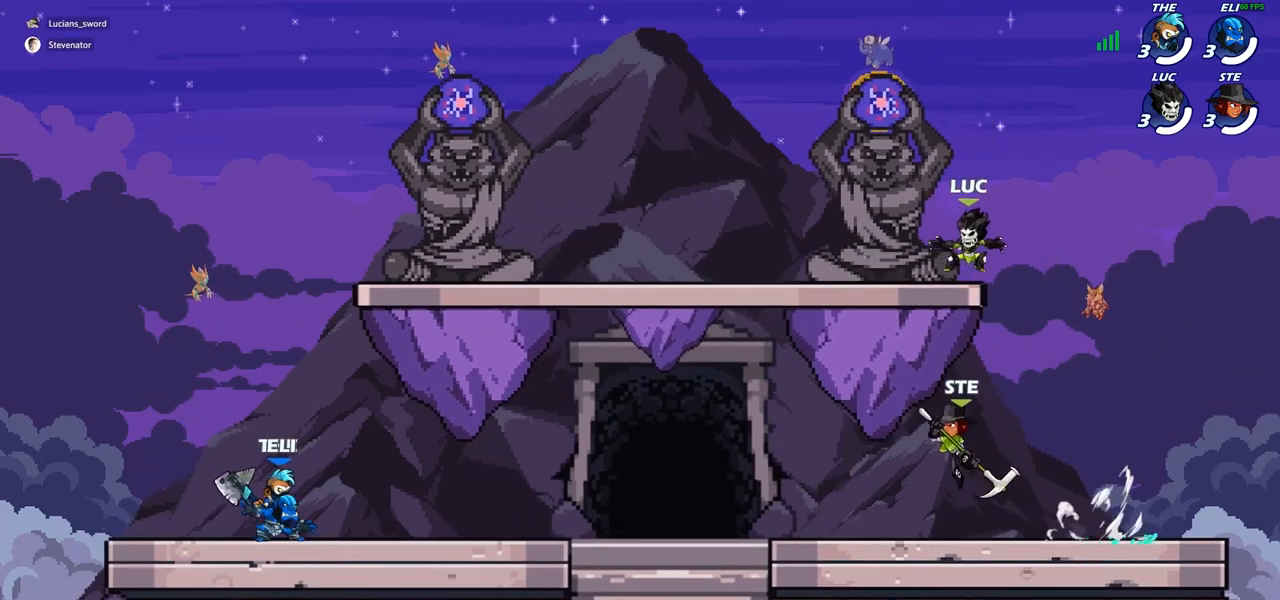
{"buttons": [], "left_stick": "down-left", "right_stick": "center", "events": [[83, "CROSS", "down"], [150, "left_stick", "up-left"], [200, "CROSS", "up"], [333, "left_stick", "down"], [433, "left_stick", "down-left"]]}
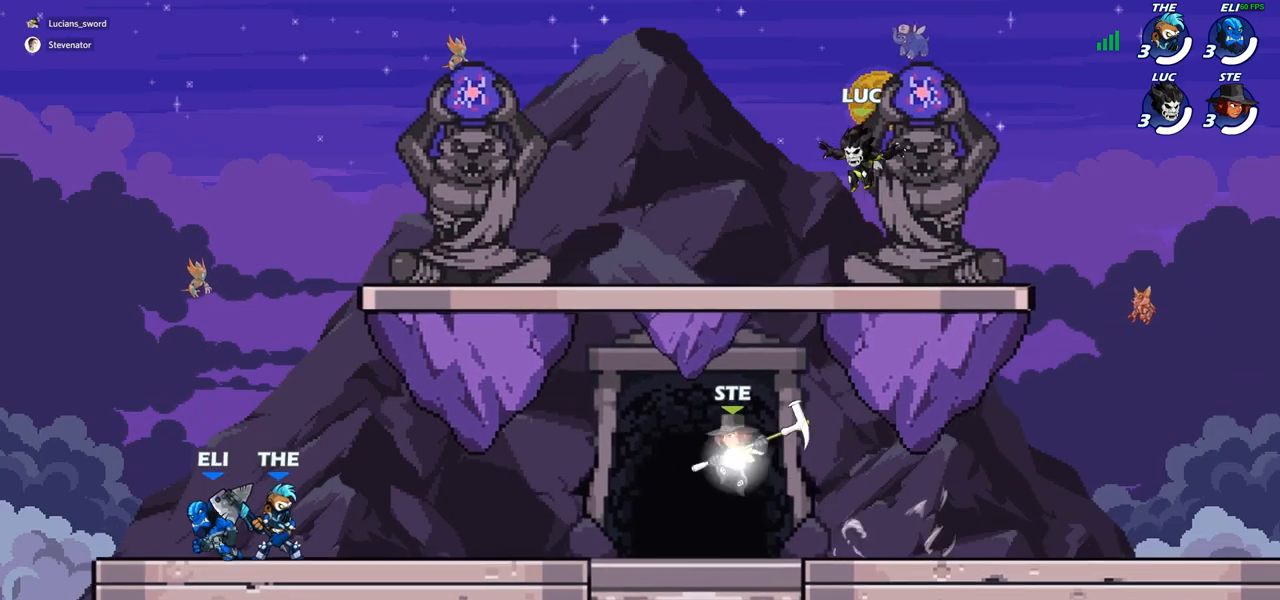
{"buttons": [], "left_stick": "down-right", "right_stick": "center", "events": [[67, "left_stick", "left"], [167, "left_stick", "up-left"], [217, "R2", "down"], [233, "CROSS", "down"], [333, "CROSS", "up"], [367, "R2", "up"], [400, "left_stick", "down-right"]]}
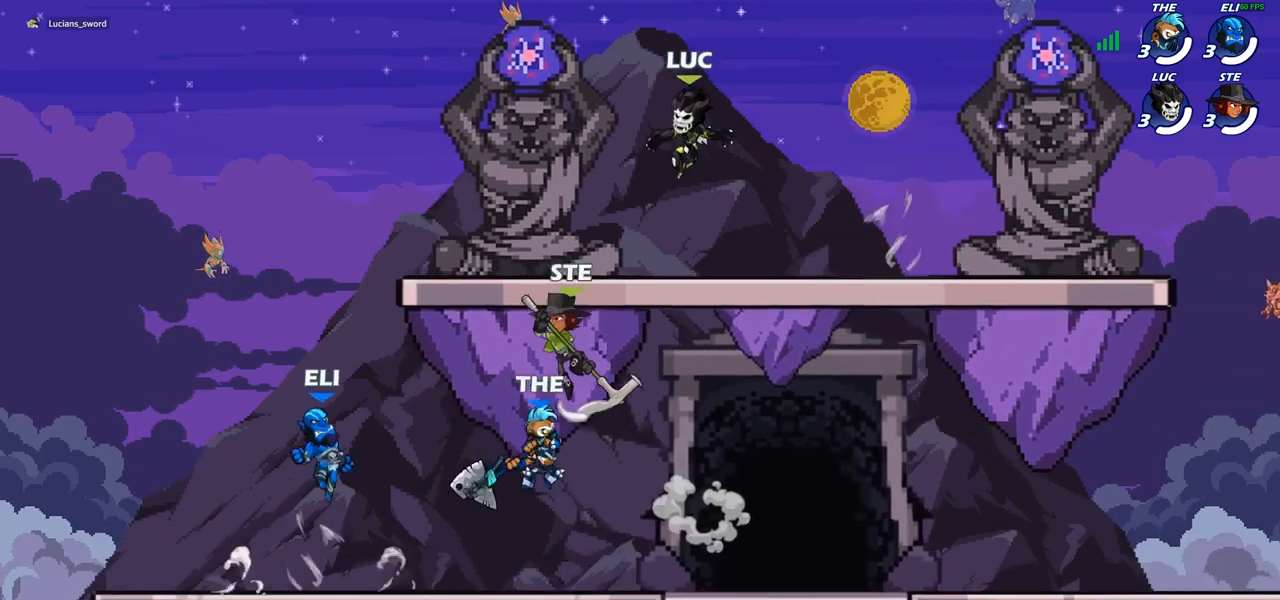
{"buttons": ["R2"], "left_stick": "right", "right_stick": "center", "events": [[217, "left_stick", "right"], [367, "R2", "down"], [400, "CROSS", "down"], [467, "CROSS", "up"]]}
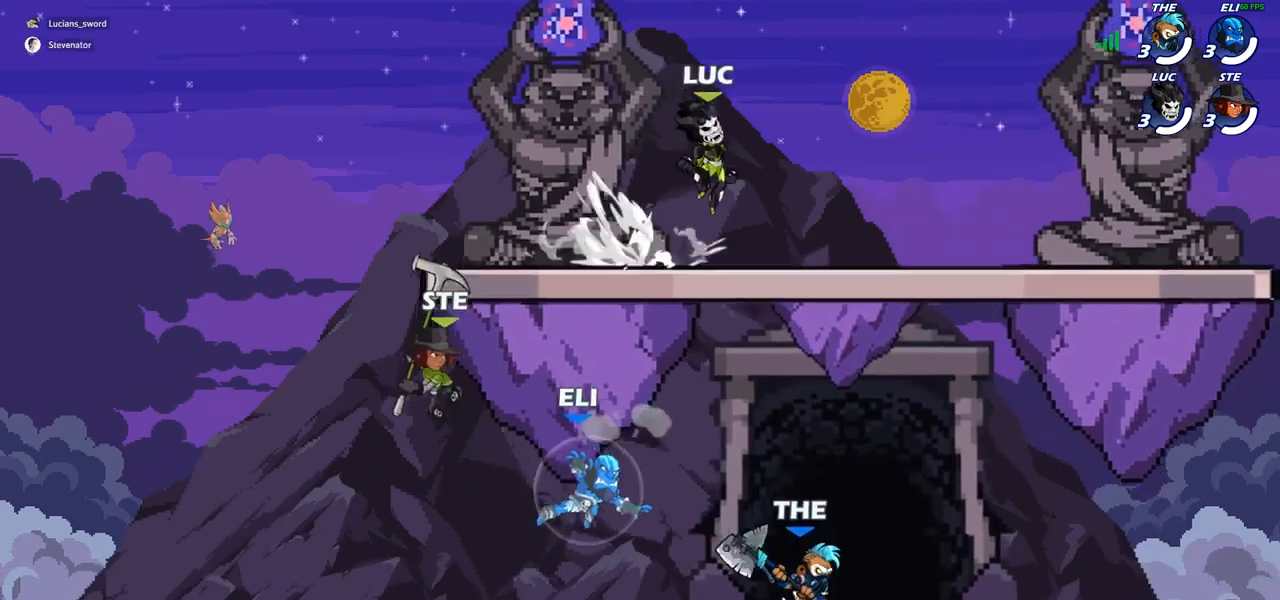
{"buttons": [], "left_stick": "down", "right_stick": "center", "events": [[50, "R2", "up"], [367, "left_stick", "down-right"], [500, "left_stick", "down"]]}
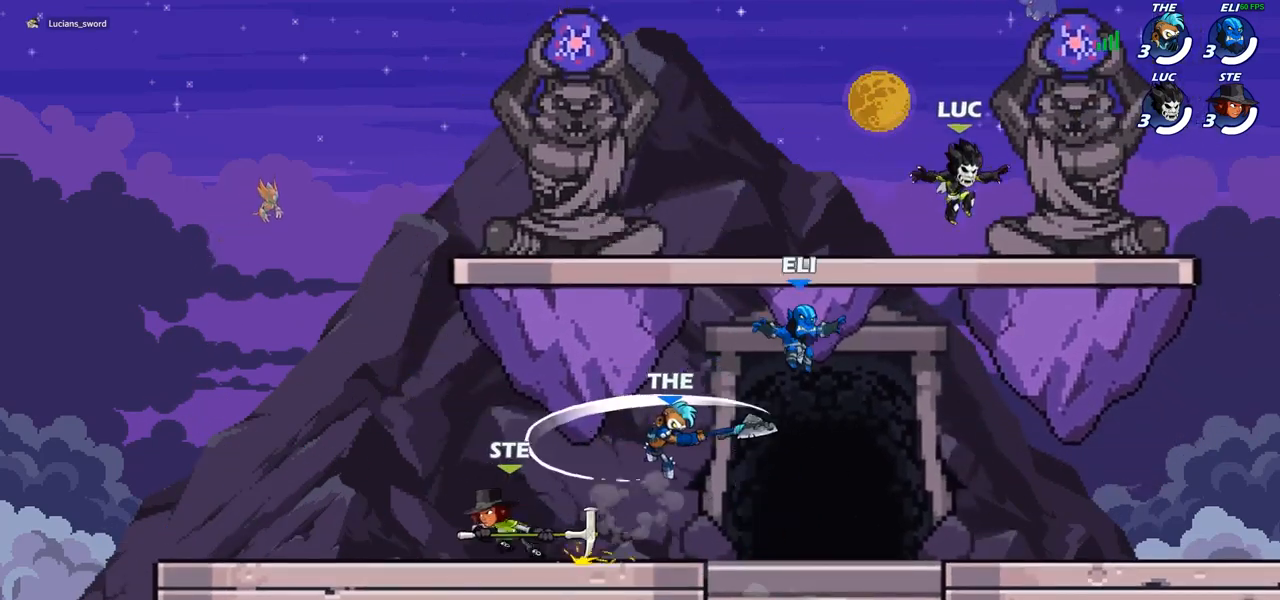
{"buttons": ["CROSS", "SQUARE"], "left_stick": "center", "right_stick": "center", "events": [[117, "left_stick", "down-left"], [217, "left_stick", "left"], [383, "left_stick", "center"], [433, "CROSS", "down"], [483, "SQUARE", "down"]]}
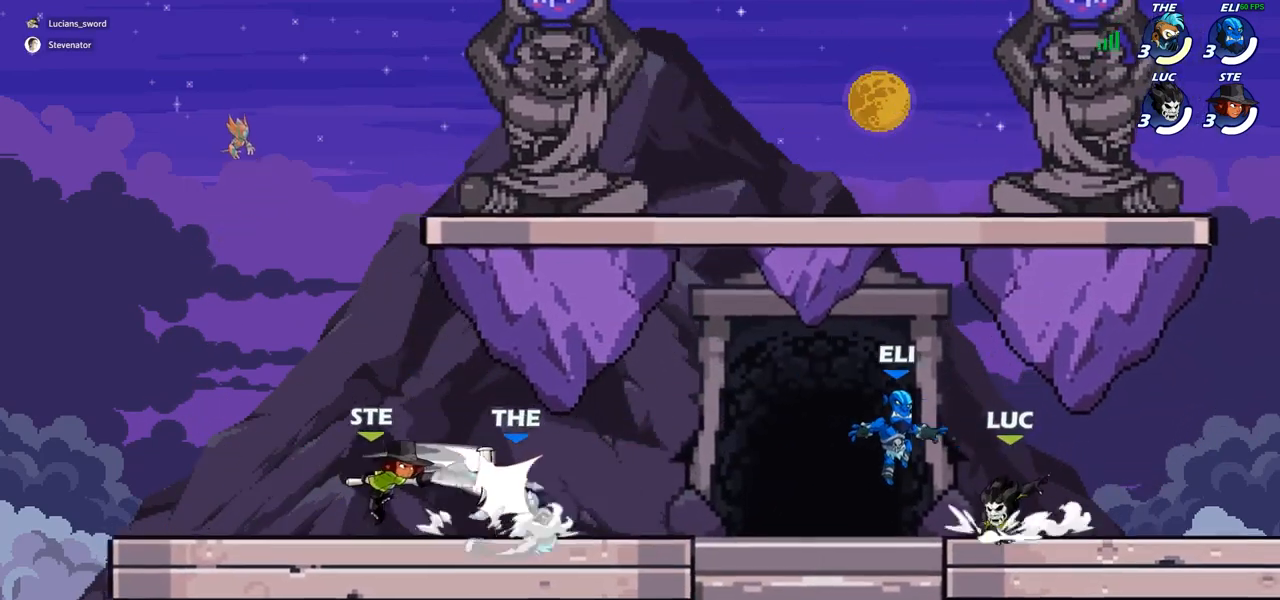
{"buttons": [], "left_stick": "right", "right_stick": "center", "events": [[17, "right_stick", "down-left"], [33, "CROSS", "up"], [67, "SQUARE", "up"], [67, "right_stick", "center"], [400, "left_stick", "right"]]}
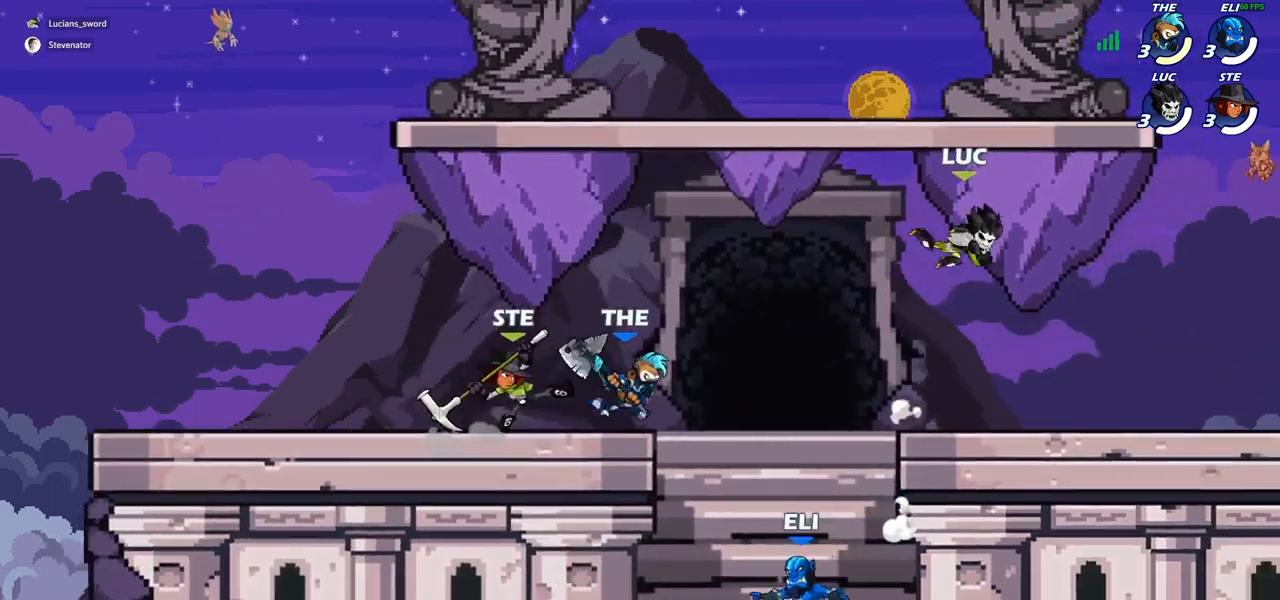
{"buttons": ["R2"], "left_stick": "left", "right_stick": "center", "events": [[217, "left_stick", "down"], [383, "left_stick", "left"], [500, "R2", "down"]]}
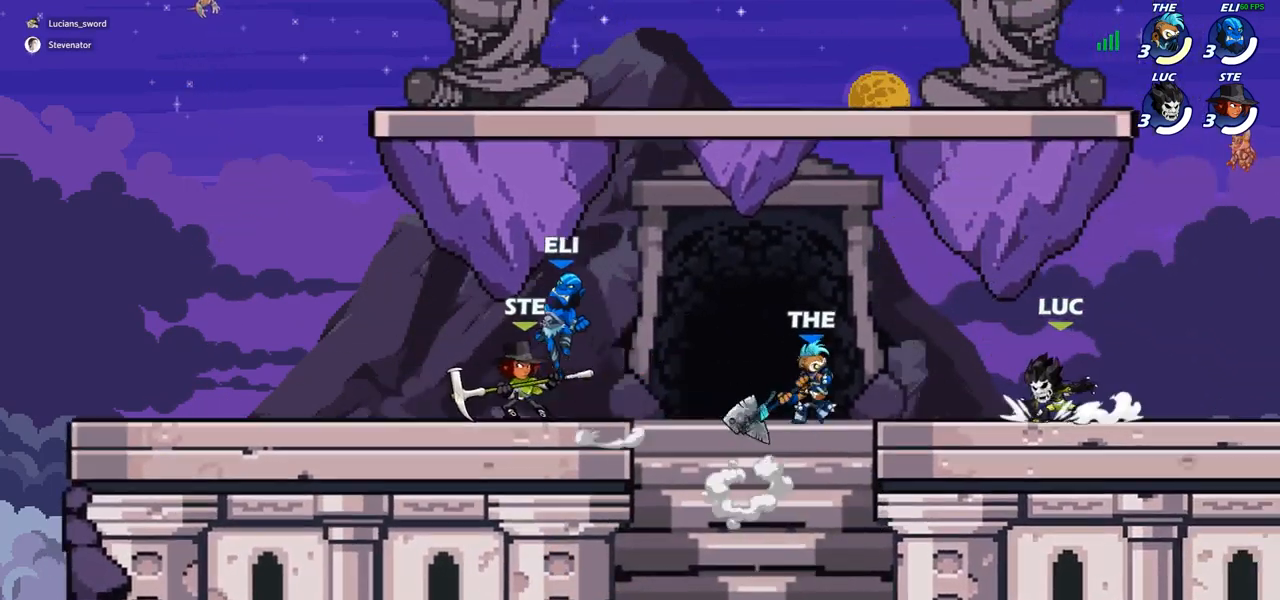
{"buttons": [], "left_stick": "center", "right_stick": "center", "events": [[67, "left_stick", "down-left"], [150, "R2", "up"], [167, "SQUARE", "down"], [233, "SQUARE", "up"], [383, "left_stick", "center"]]}
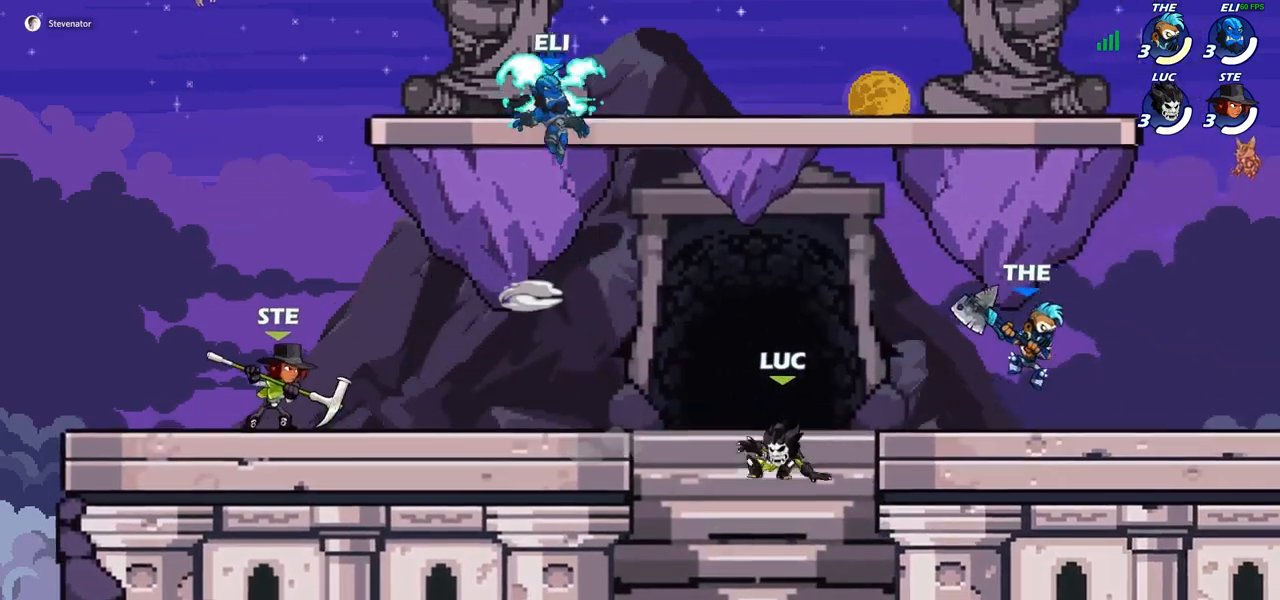
{"buttons": ["CIRCLE"], "left_stick": "up-right", "right_stick": "center", "events": [[133, "left_stick", "right"], [300, "CROSS", "down"], [433, "CIRCLE", "down"], [433, "CROSS", "up"], [483, "left_stick", "up-right"]]}
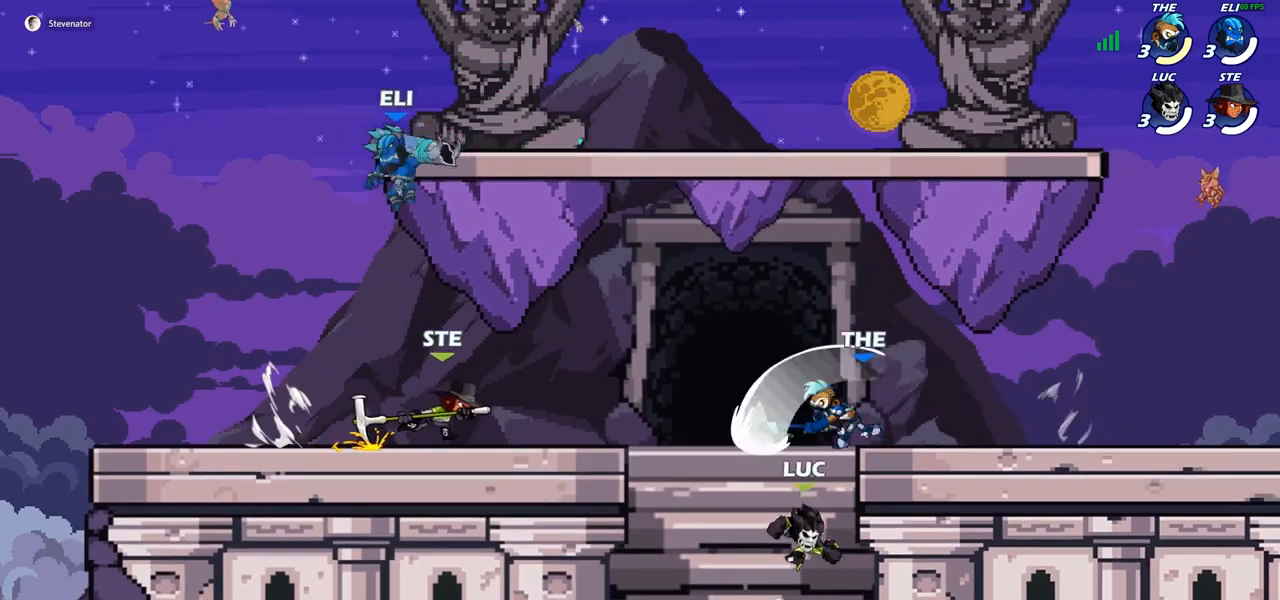
{"buttons": [], "left_stick": "up-left", "right_stick": "center", "events": [[83, "CIRCLE", "up"], [283, "left_stick", "up-left"]]}
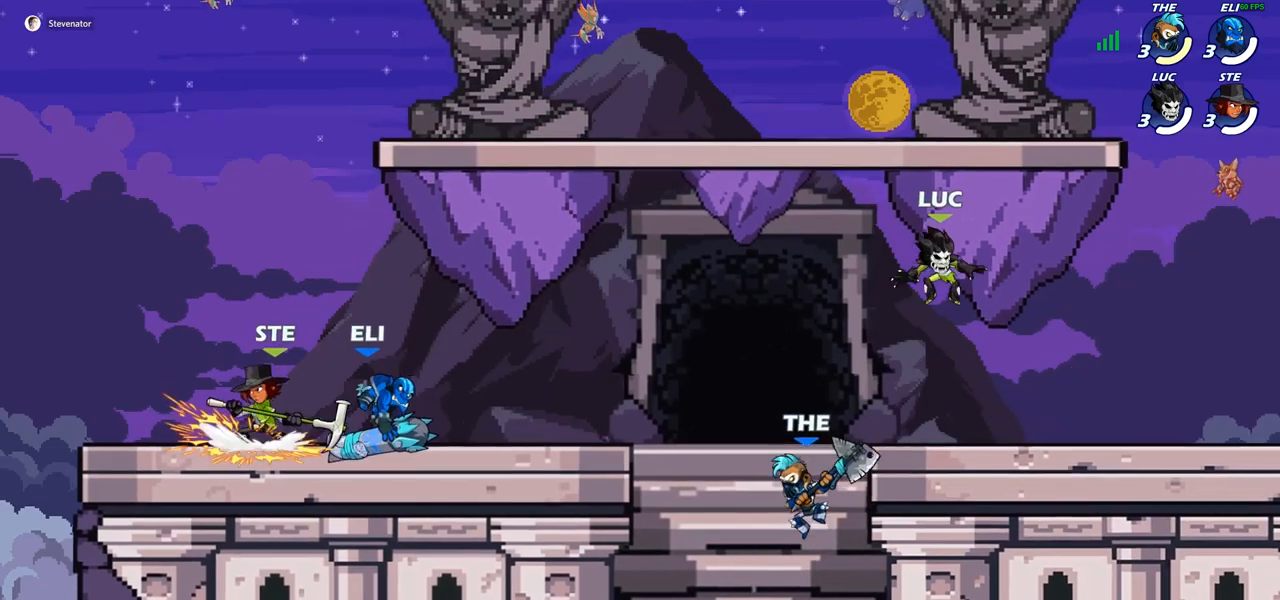
{"buttons": [], "left_stick": "down-left", "right_stick": "center", "events": [[83, "CROSS", "down"], [217, "CROSS", "up"], [283, "CROSS", "down"], [433, "CROSS", "up"], [500, "left_stick", "down-left"]]}
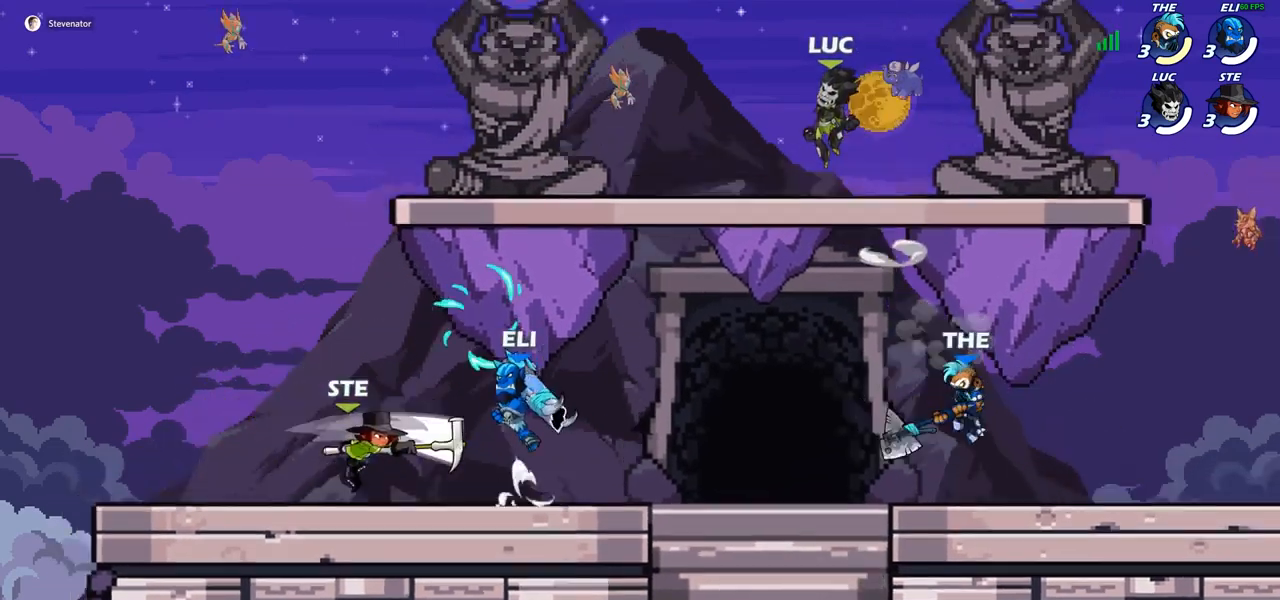
{"buttons": ["R2"], "left_stick": "left", "right_stick": "center", "events": [[100, "left_stick", "down-right"], [267, "left_stick", "down-left"], [333, "left_stick", "left"], [417, "R2", "down"]]}
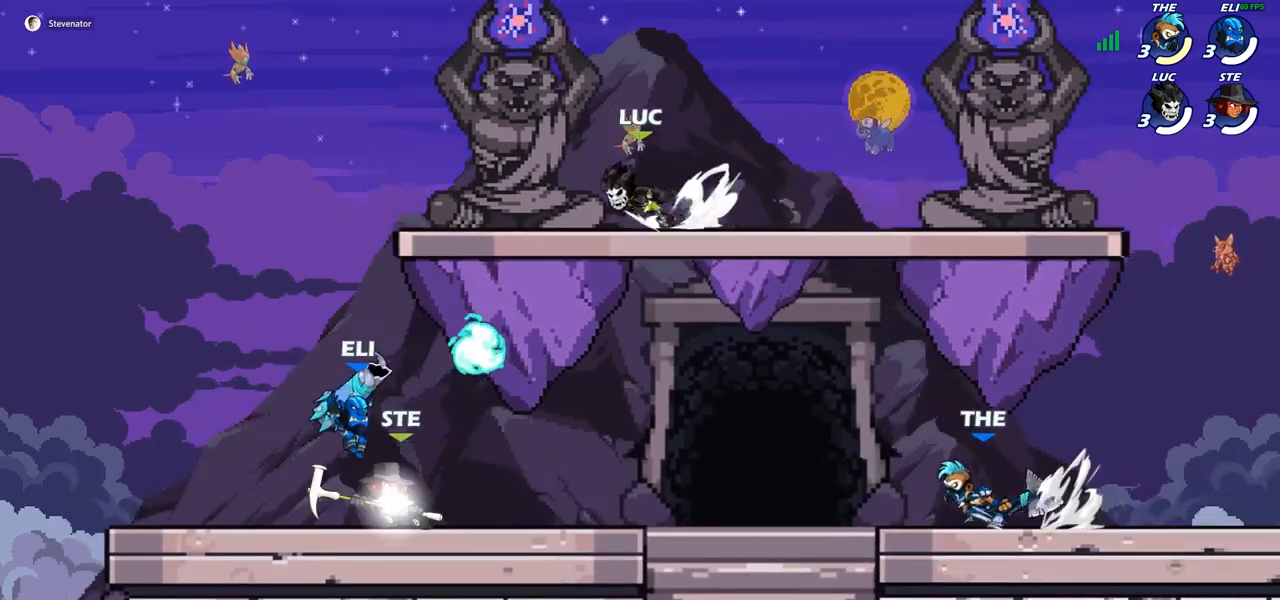
{"buttons": [], "left_stick": "down-left", "right_stick": "center", "events": [[50, "R2", "up"], [67, "left_stick", "right"], [133, "R2", "down"], [267, "R2", "up"], [267, "left_stick", "left"], [433, "left_stick", "down-left"]]}
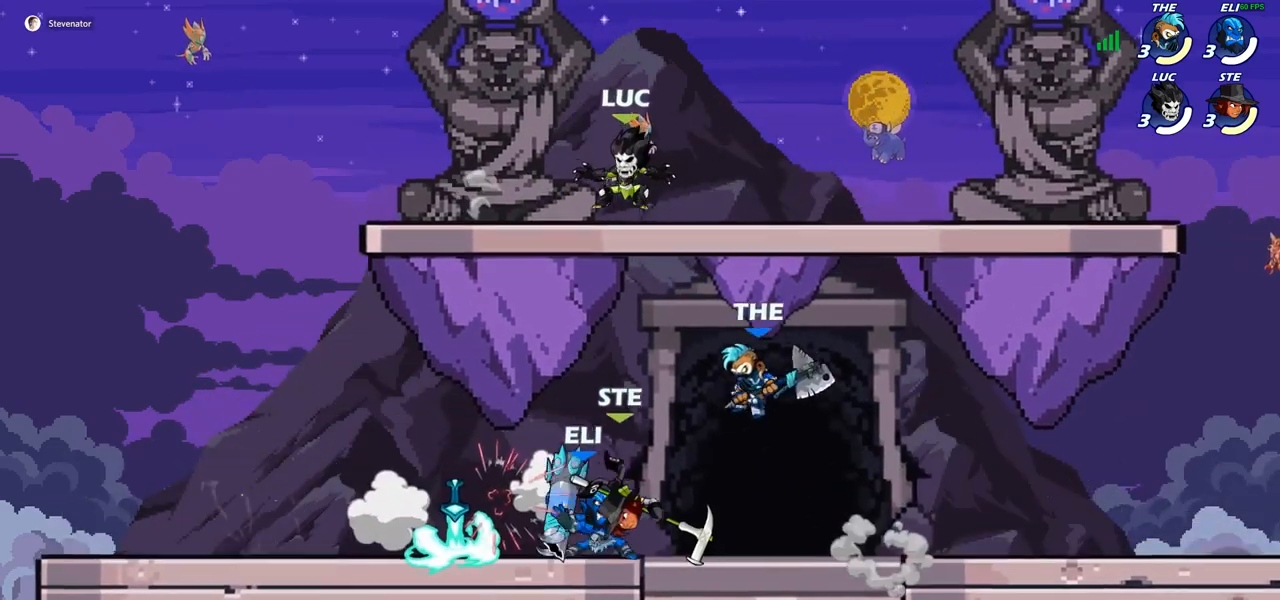
{"buttons": [], "left_stick": "down-left", "right_stick": "center", "events": []}
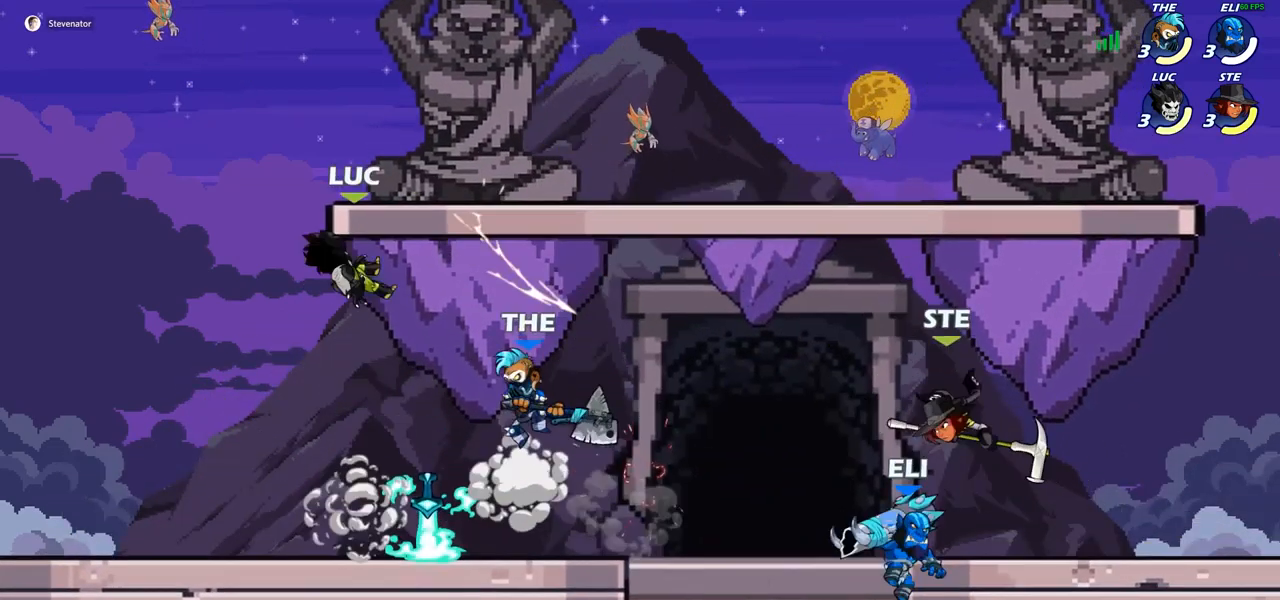
{"buttons": [], "left_stick": "down-left", "right_stick": "center", "events": [[50, "left_stick", "right"], [167, "left_stick", "center"], [217, "CROSS", "down"], [217, "left_stick", "up"], [317, "CROSS", "up"], [433, "left_stick", "down-left"]]}
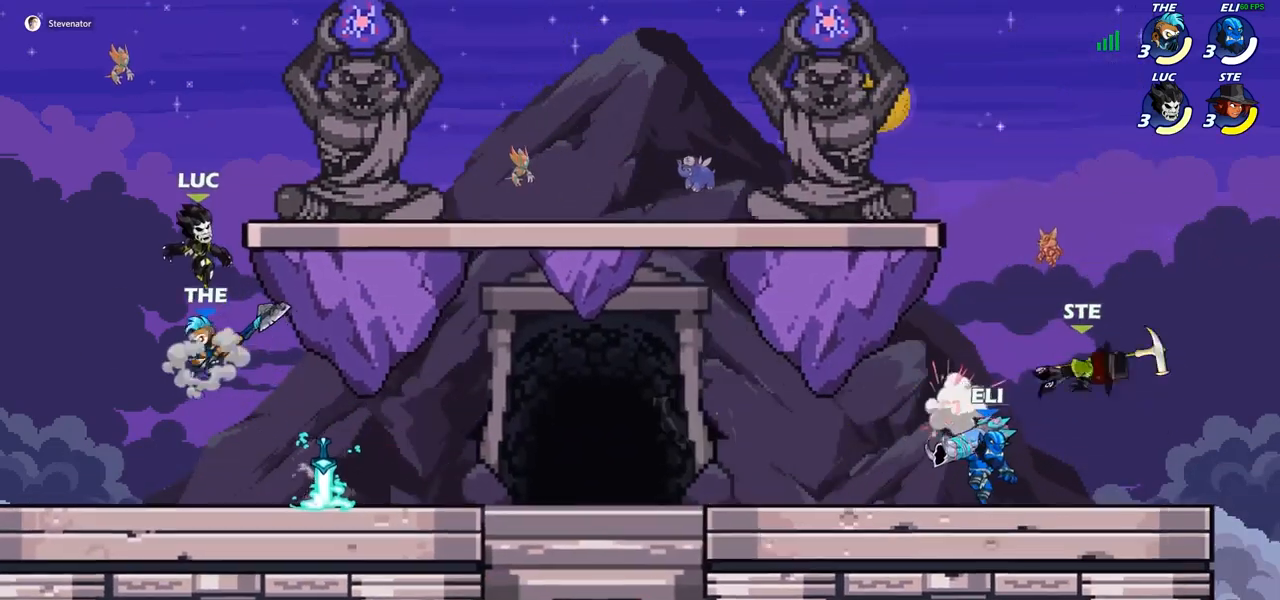
{"buttons": [], "left_stick": "center", "right_stick": "center", "events": [[267, "left_stick", "up-left"], [350, "CROSS", "down"], [367, "left_stick", "center"], [400, "SQUARE", "down"], [433, "CROSS", "up"], [450, "SQUARE", "up"]]}
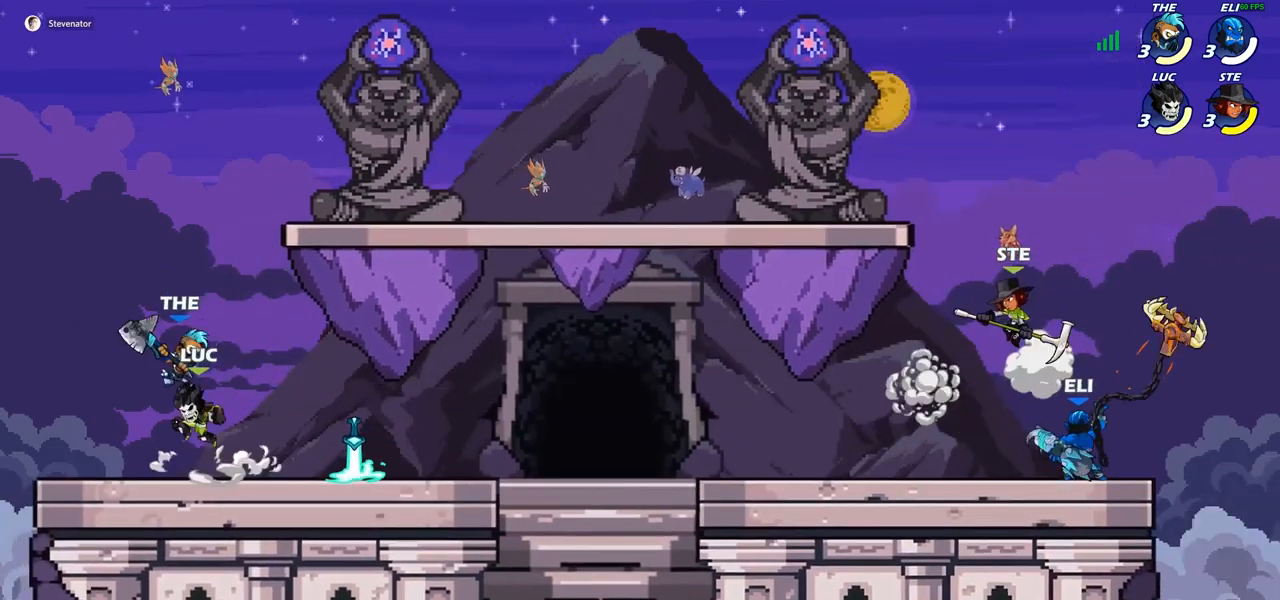
{"buttons": [], "left_stick": "center", "right_stick": "center", "events": []}
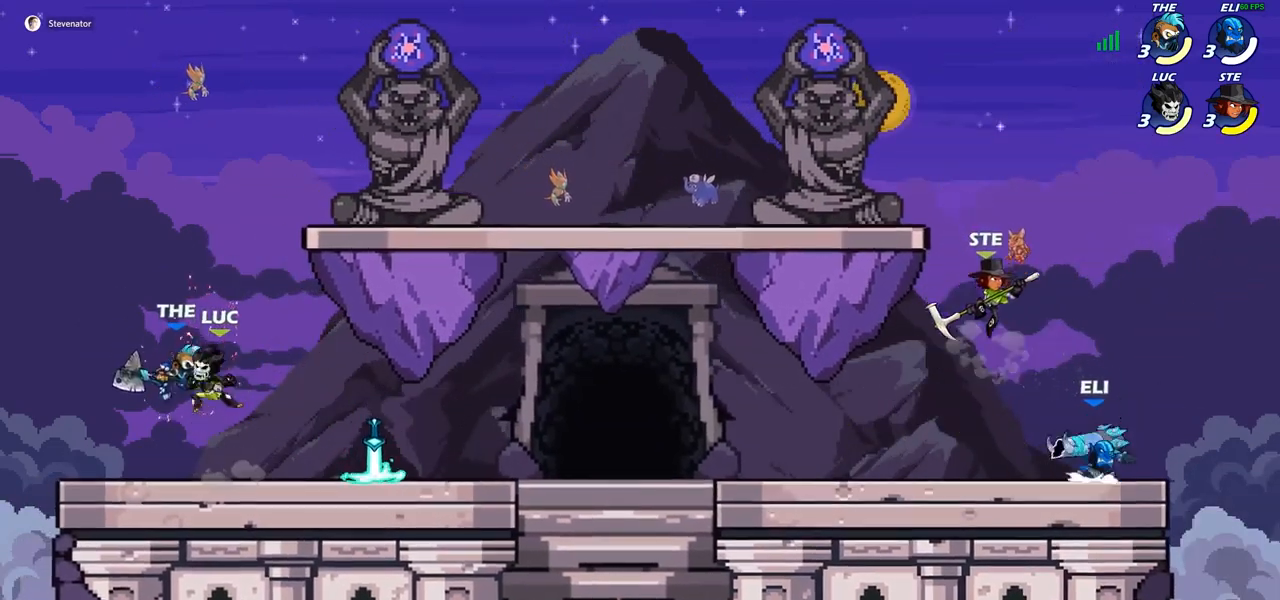
{"buttons": [], "left_stick": "up-left", "right_stick": "center", "events": [[133, "left_stick", "left"], [250, "R2", "down"], [300, "CIRCLE", "down"], [350, "left_stick", "up-left"], [367, "R2", "up"], [417, "CIRCLE", "up"]]}
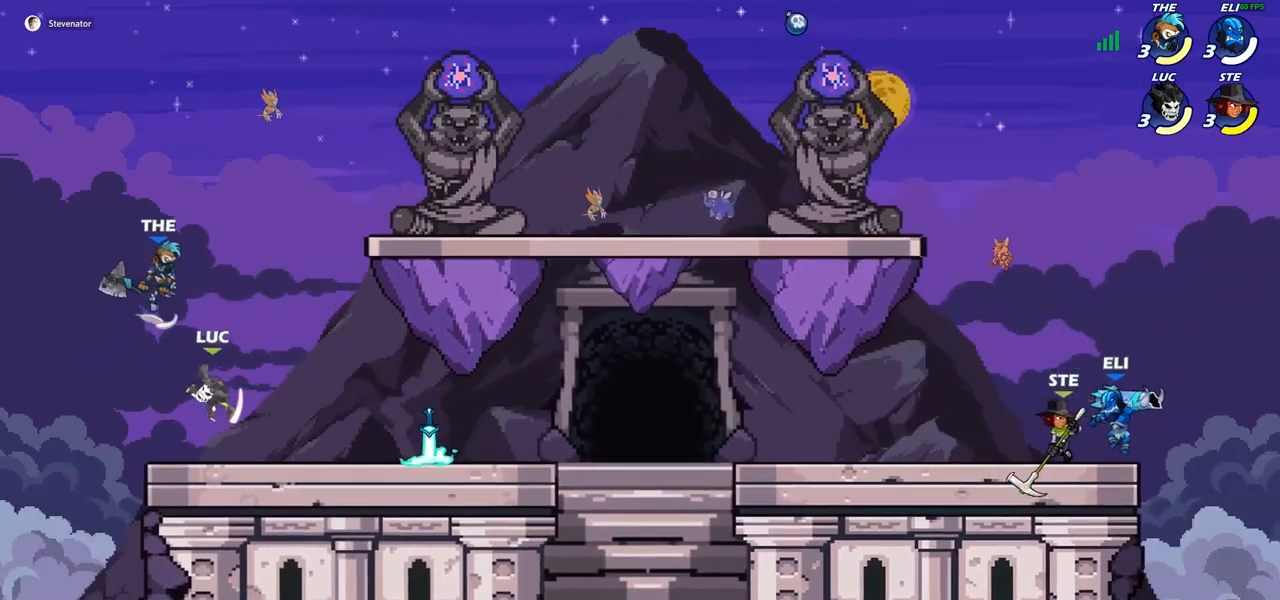
{"buttons": ["CROSS"], "left_stick": "up-right", "right_stick": "center", "events": [[100, "left_stick", "up-right"], [483, "CROSS", "down"]]}
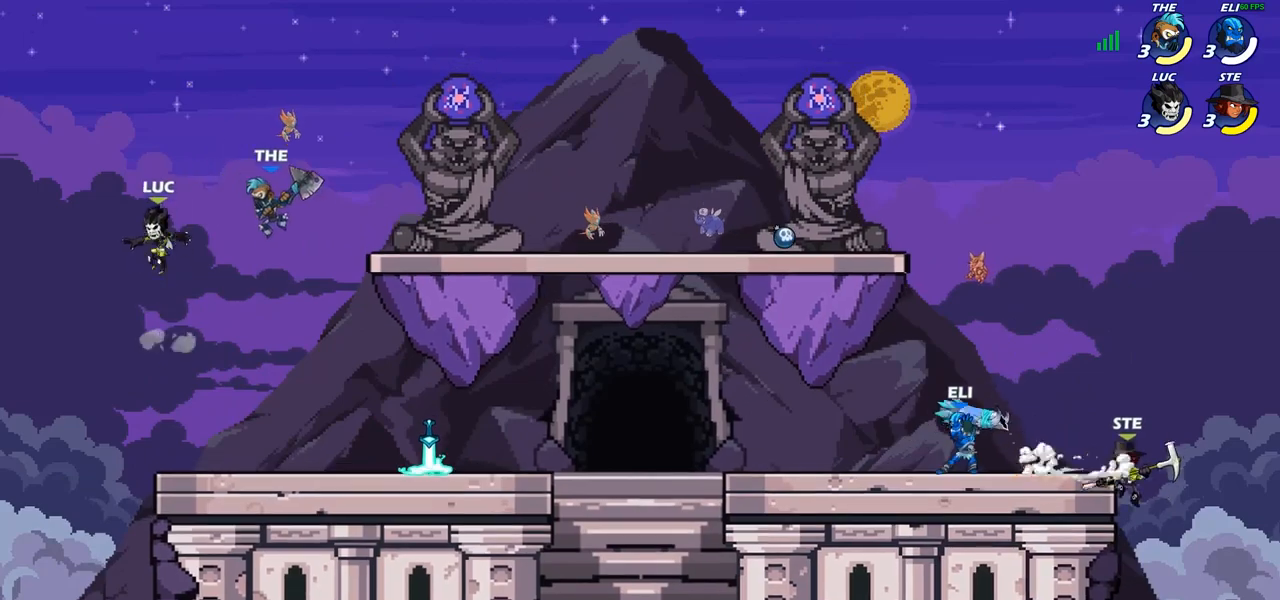
{"buttons": [], "left_stick": "down-left", "right_stick": "center", "events": [[150, "CROSS", "up"], [217, "left_stick", "down-right"], [333, "left_stick", "down-left"]]}
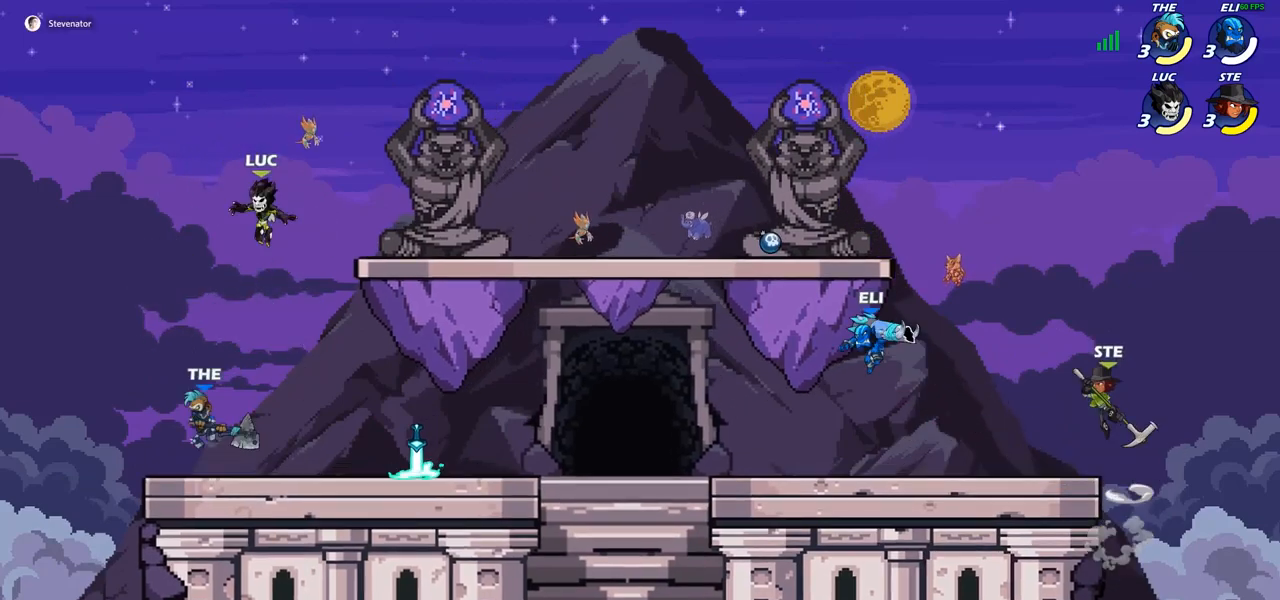
{"buttons": [], "left_stick": "center", "right_stick": "center", "events": [[117, "left_stick", "left"], [233, "SQUARE", "down"], [250, "left_stick", "center"], [300, "SQUARE", "up"], [383, "SQUARE", "down"], [467, "SQUARE", "up"]]}